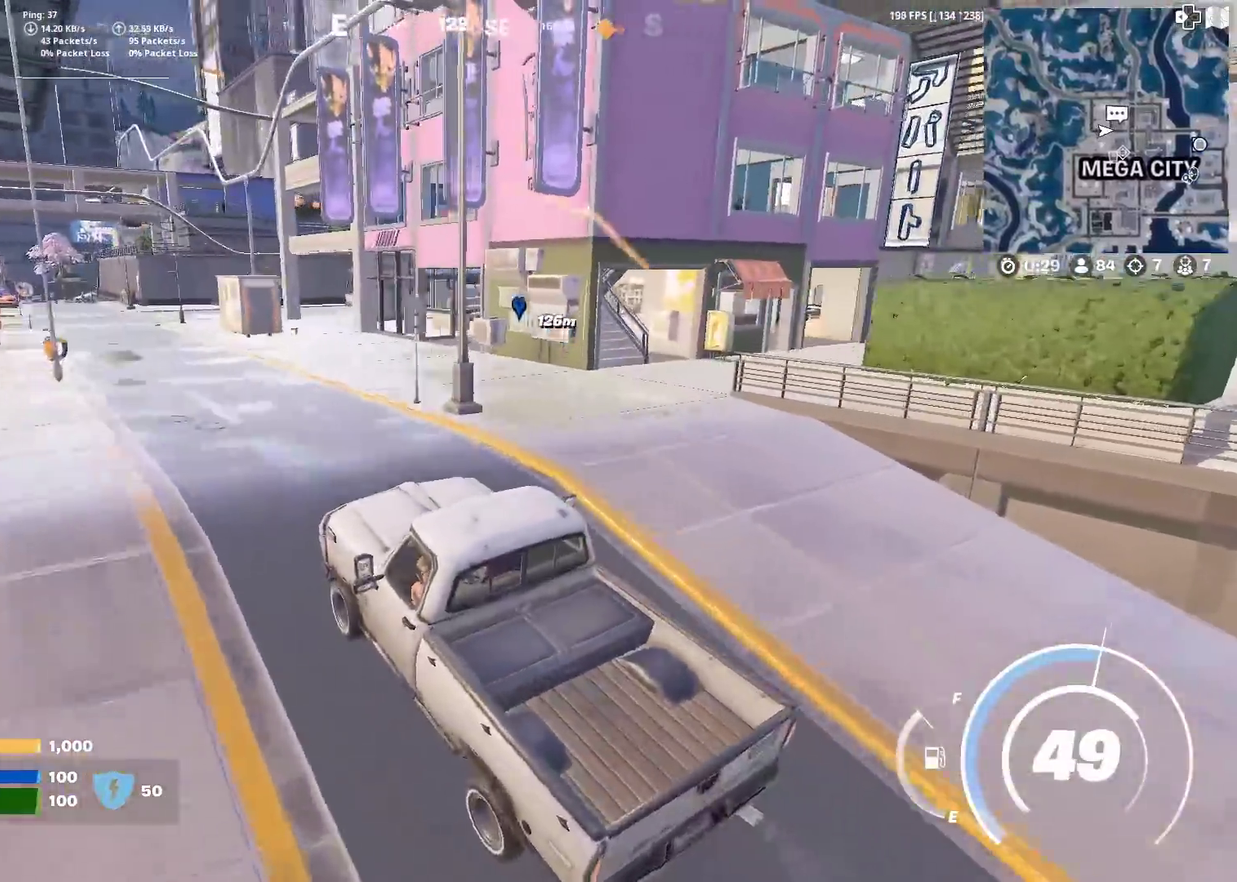
Gameplay with a controller (PlayStation layout); each line is a JSON object with the inputs held at the frame after it (dt_ms = milliseconds from this image to that frame). "events" lists button and stick changes between this image and that frame as [ms after this image, input, new state], when the widget could be followed in between. Not read: L1 L2 R1 TOUCHPAD.
{"dt_ms": 501, "buttons": [], "left_stick": "up-left", "right_stick": "center", "events": [[50, "right_stick", "right"], [267, "right_stick", "center"], [351, "left_stick", "up-left"]]}
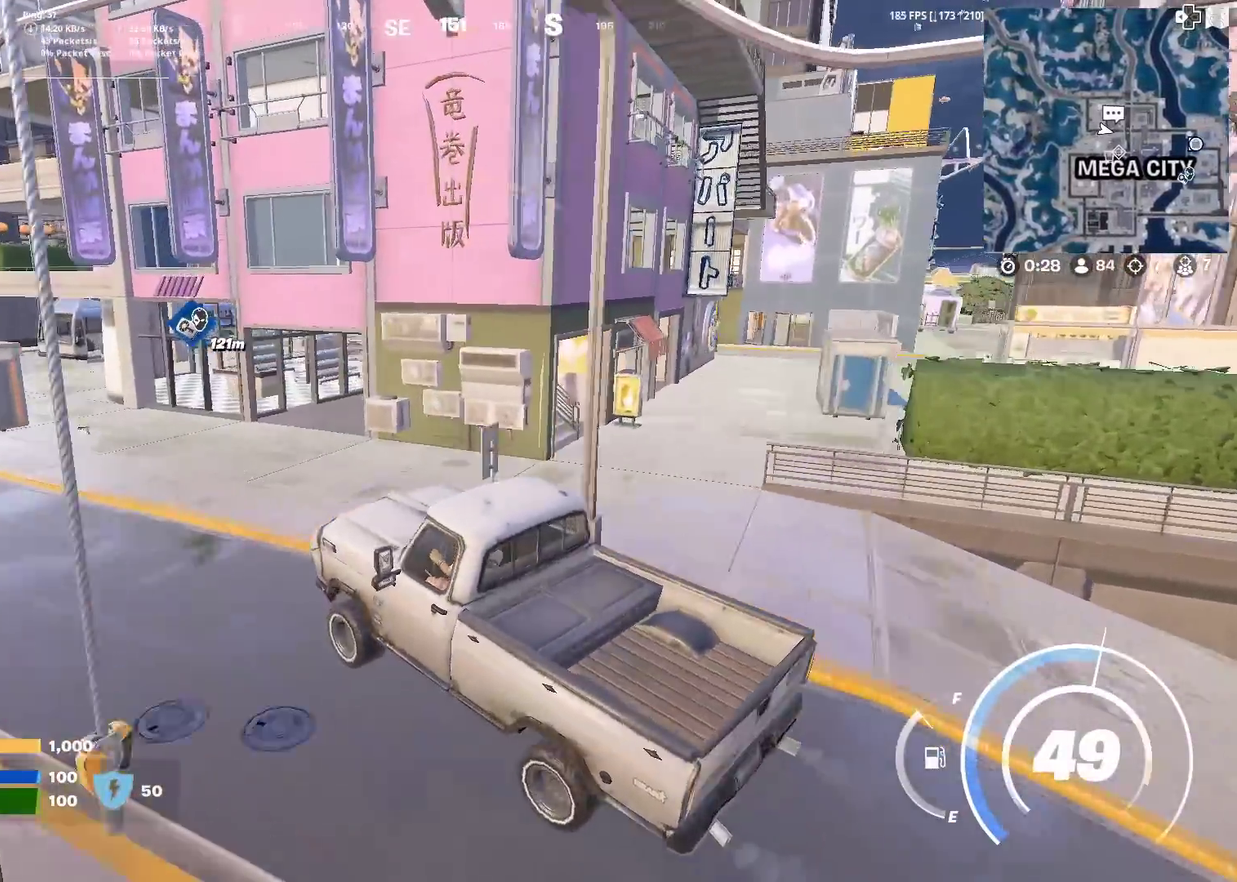
{"dt_ms": 500, "buttons": [], "left_stick": "left", "right_stick": "center", "events": [[133, "left_stick", "left"]]}
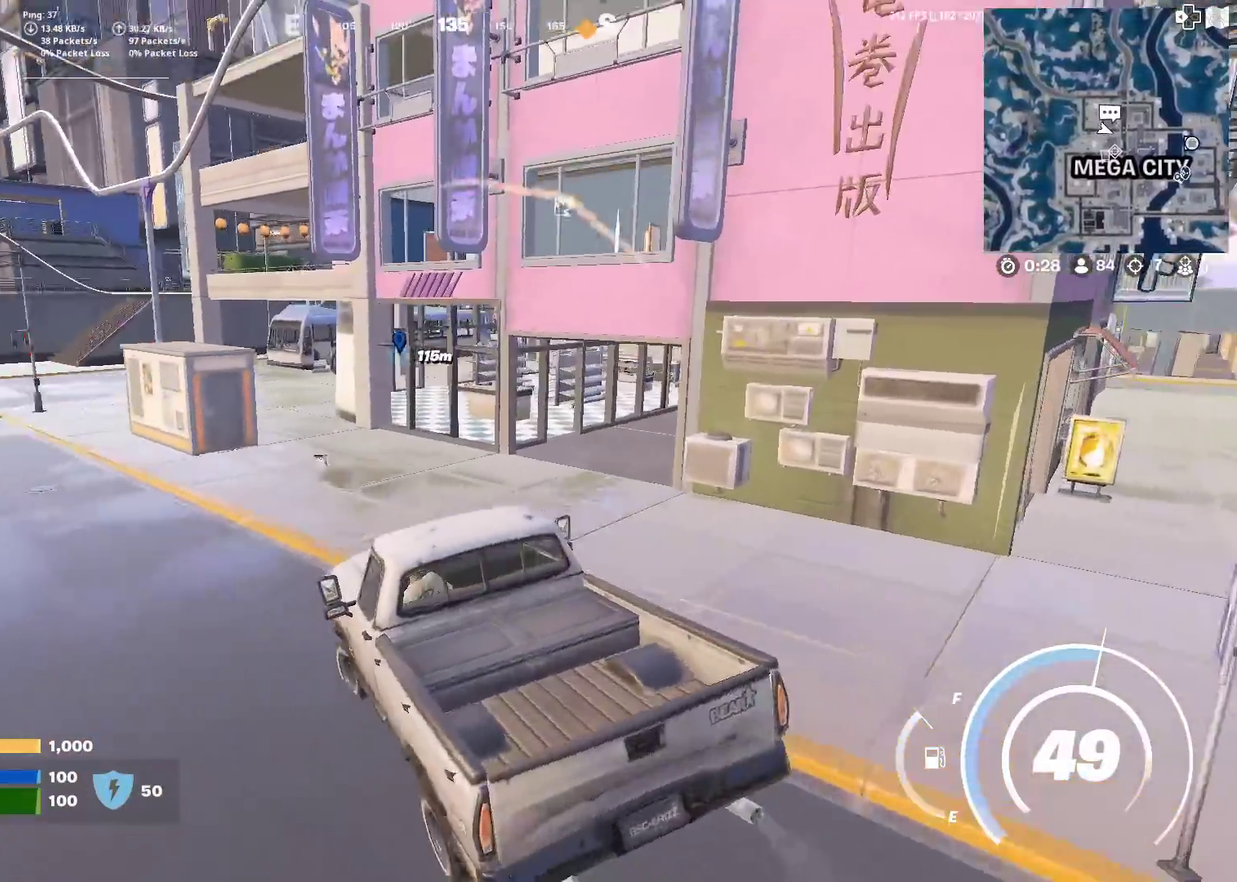
{"dt_ms": 401, "buttons": [], "left_stick": "left", "right_stick": "center", "events": []}
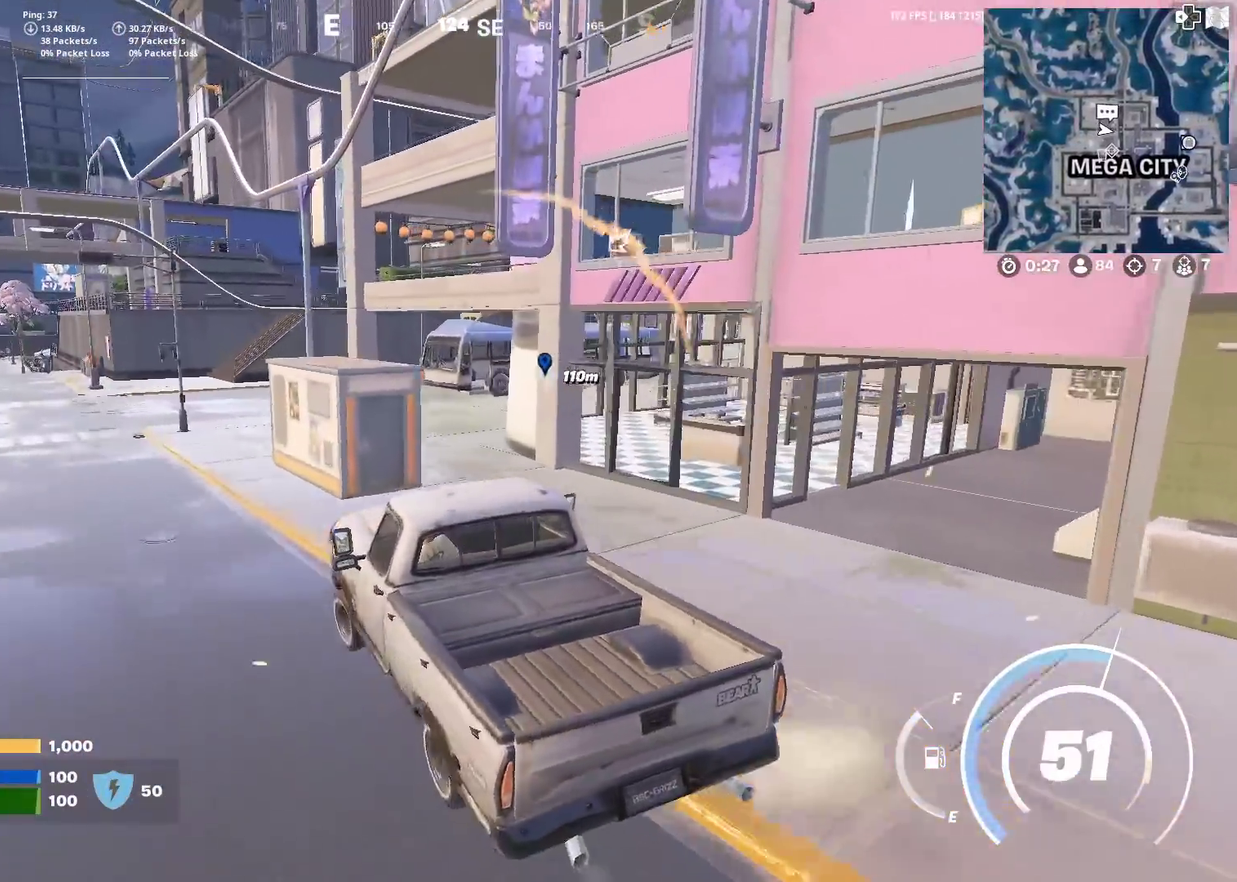
{"dt_ms": 600, "buttons": [], "left_stick": "up-right", "right_stick": "center", "events": [[500, "left_stick", "up-left"], [550, "left_stick", "up"], [600, "left_stick", "up-right"]]}
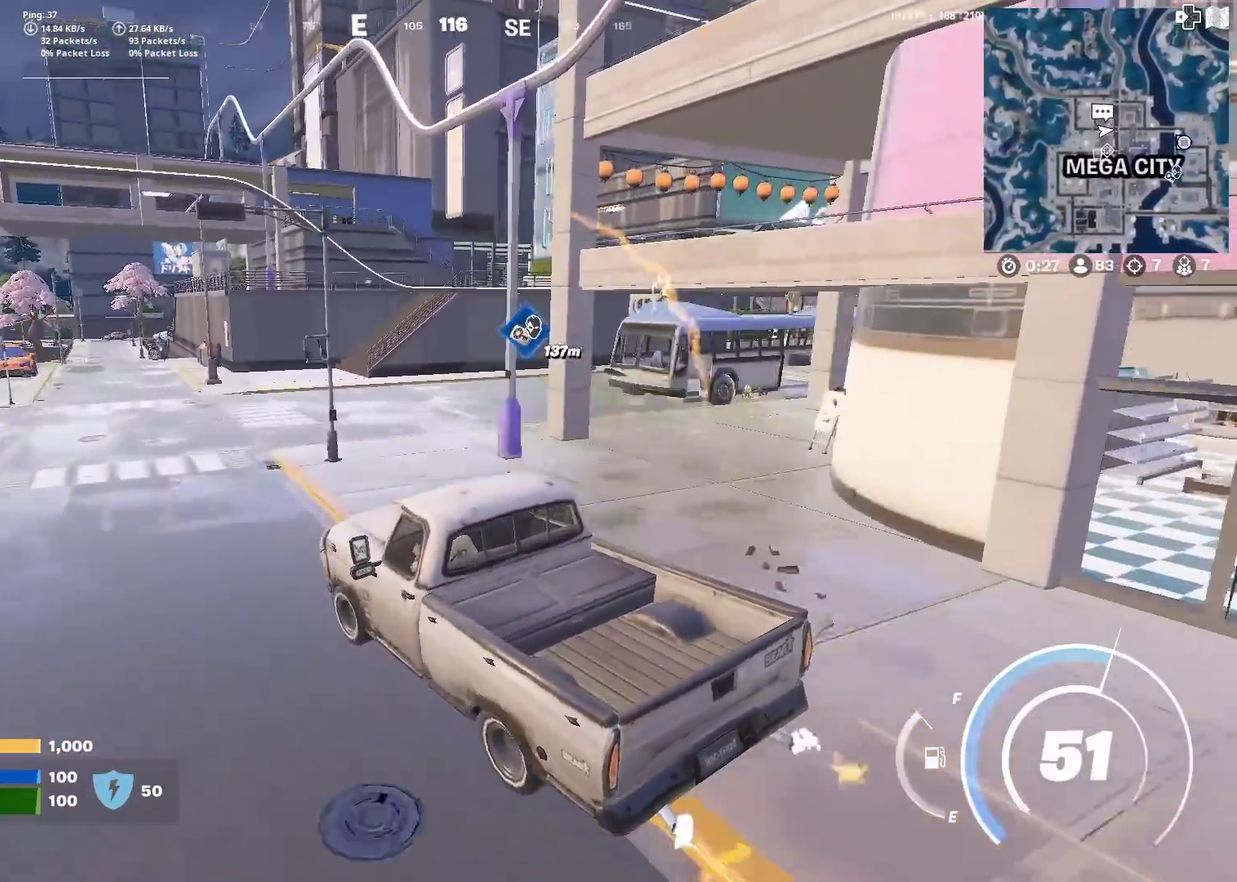
{"dt_ms": 401, "buttons": [], "left_stick": "up-right", "right_stick": "center", "events": [[84, "left_stick", "right"], [234, "left_stick", "up-right"]]}
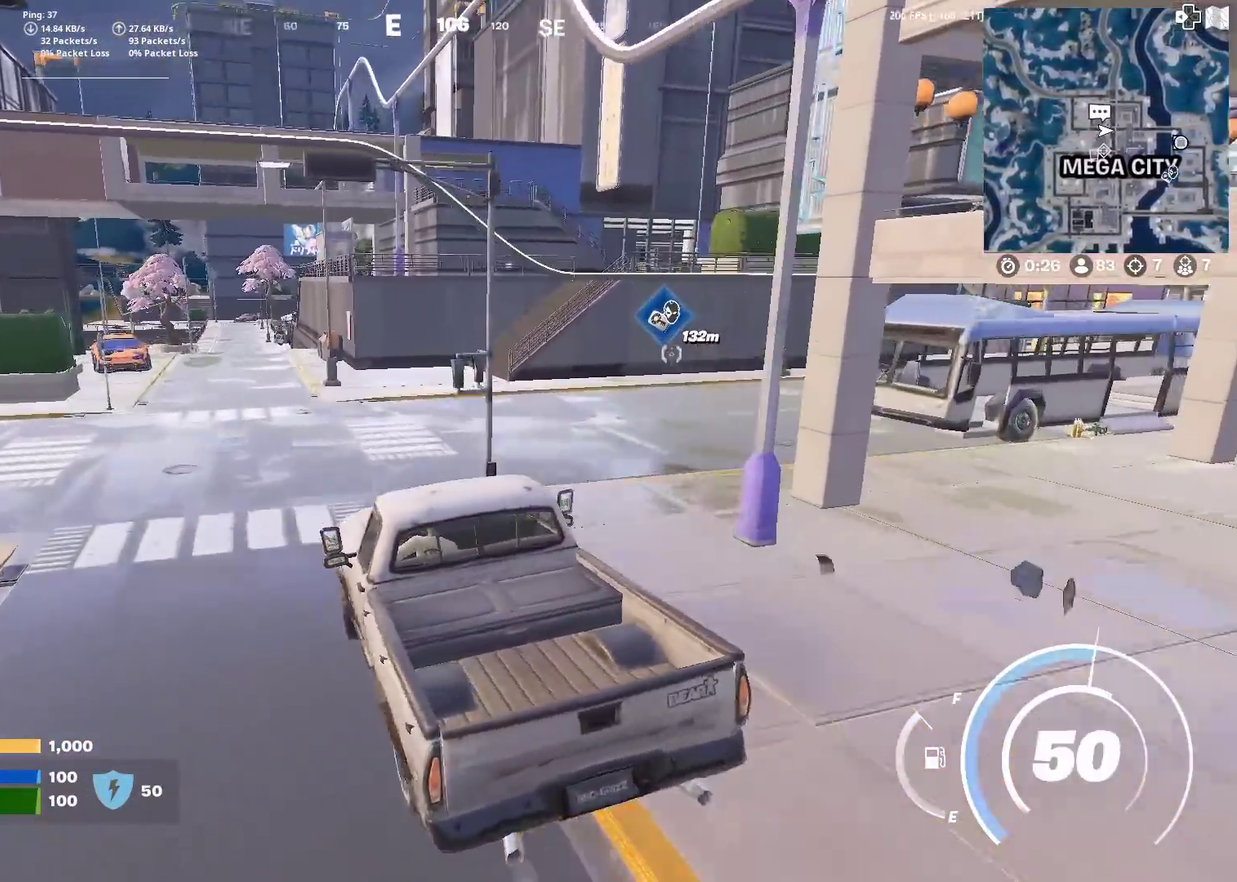
{"dt_ms": 600, "buttons": [], "left_stick": "up-right", "right_stick": "center", "events": [[166, "left_stick", "right"], [367, "right_stick", "right"], [500, "right_stick", "center"], [533, "left_stick", "up-right"]]}
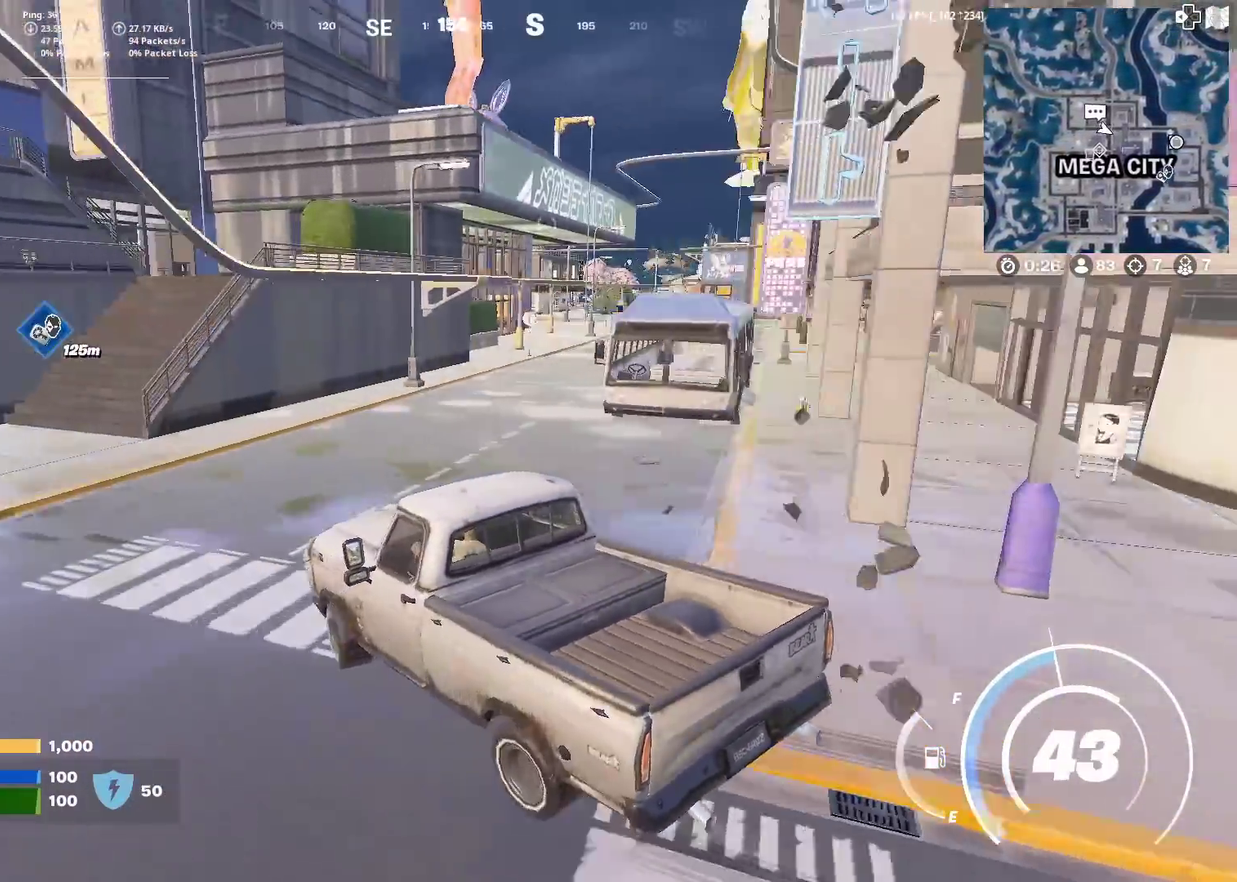
{"dt_ms": 300, "buttons": [], "left_stick": "up-right", "right_stick": "center", "events": []}
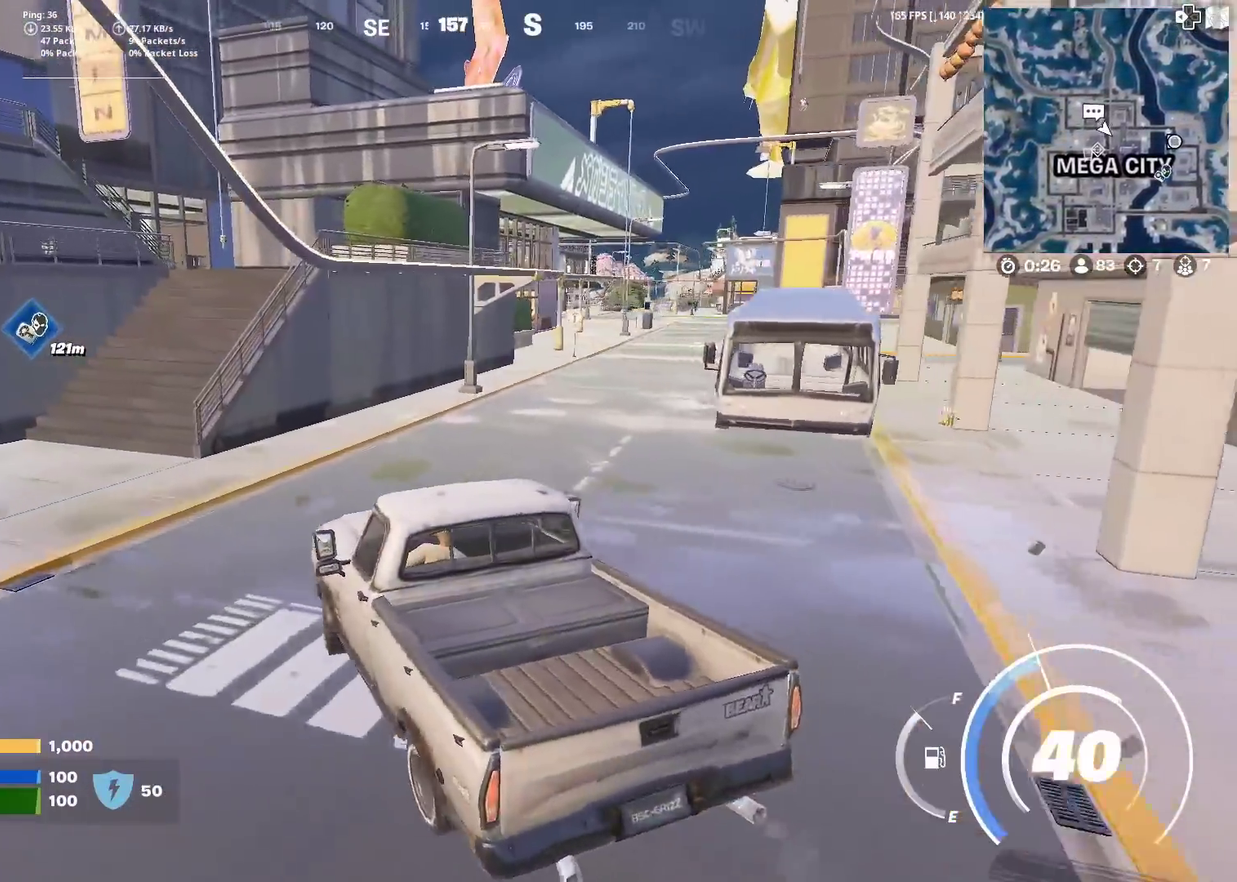
{"dt_ms": 901, "buttons": [], "left_stick": "up-right", "right_stick": "center", "events": [[201, "left_stick", "right"], [534, "left_stick", "up-right"]]}
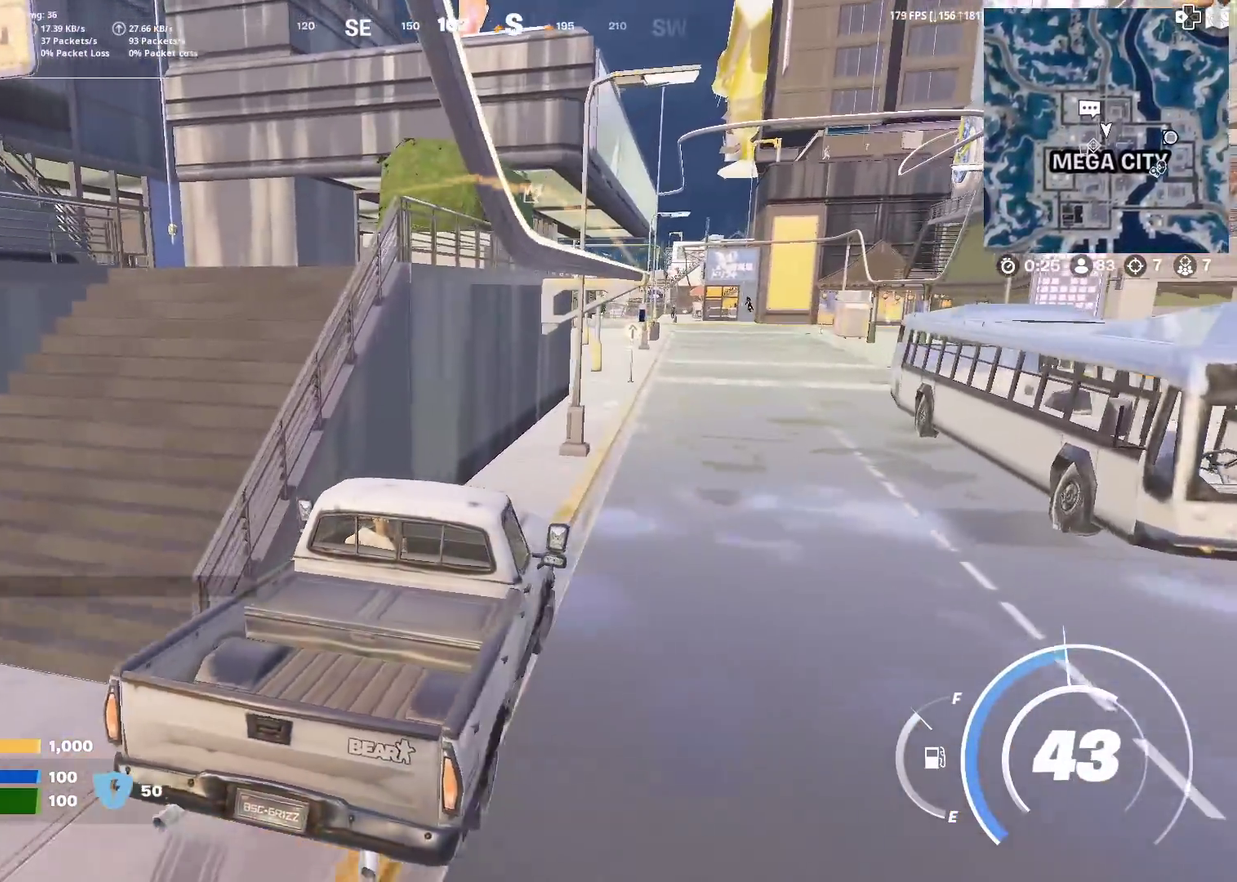
{"dt_ms": 301, "buttons": [], "left_stick": "up-right", "right_stick": "up-right", "events": [[284, "right_stick", "up-right"]]}
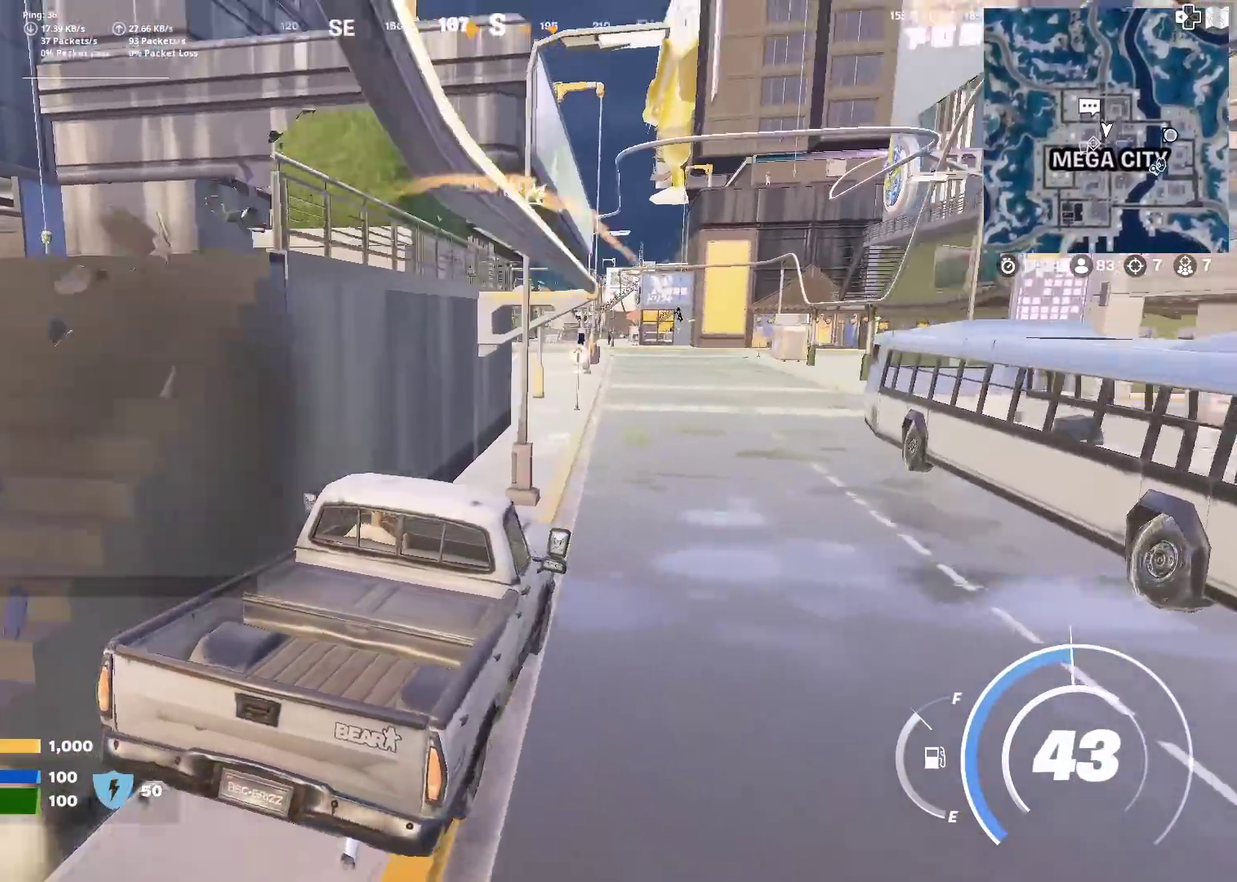
{"dt_ms": 500, "buttons": [], "left_stick": "up-right", "right_stick": "center", "events": [[83, "right_stick", "center"], [200, "left_stick", "up"], [367, "left_stick", "up-right"]]}
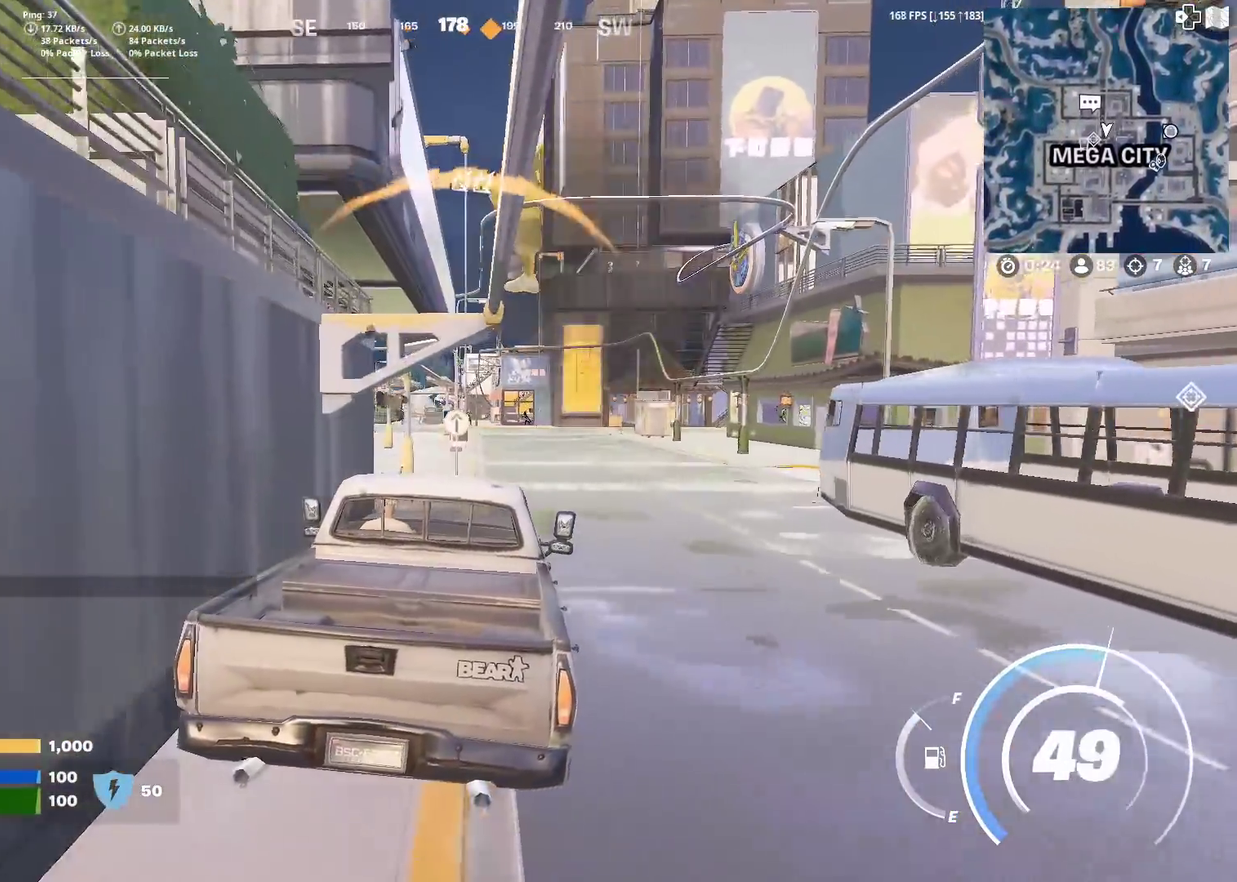
{"dt_ms": 501, "buttons": [], "left_stick": "up-right", "right_stick": "center", "events": []}
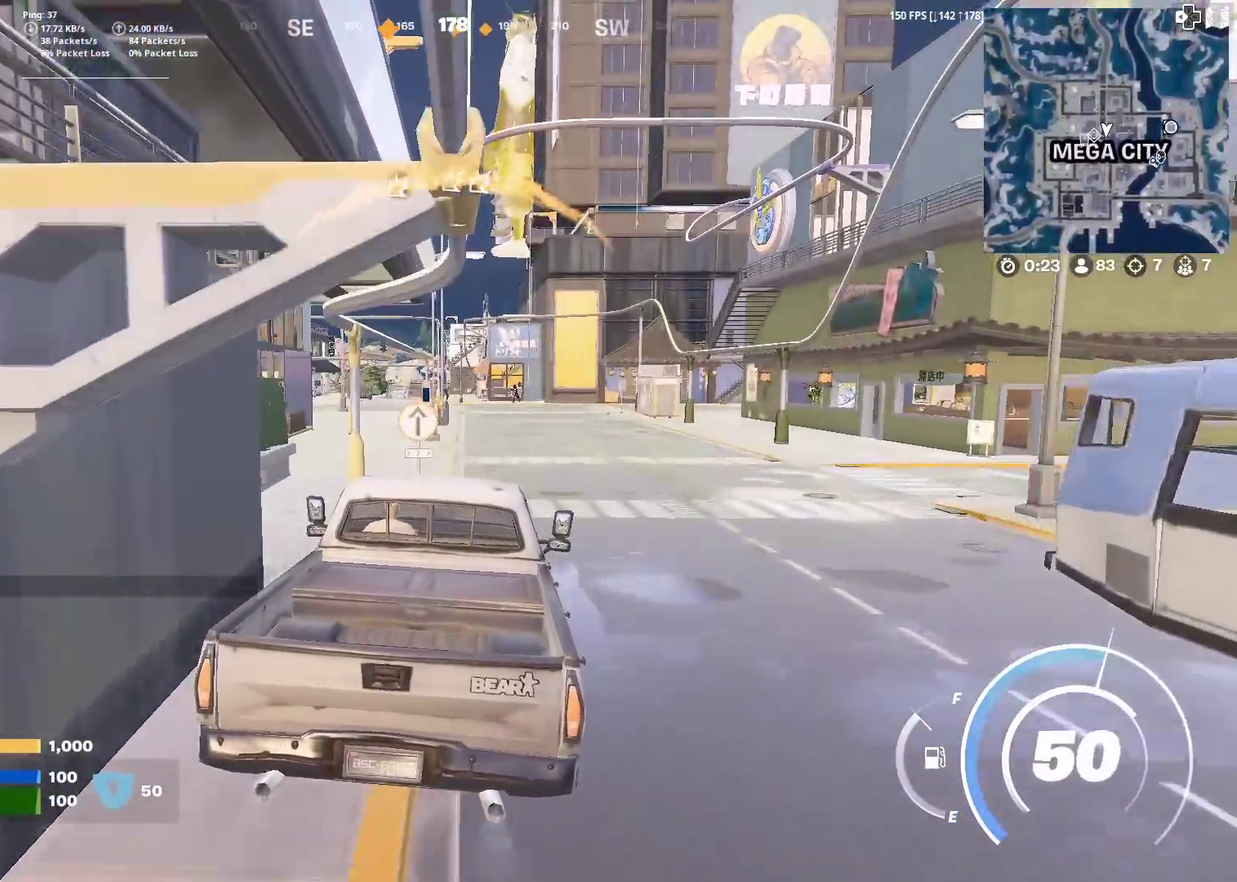
{"dt_ms": 300, "buttons": [], "left_stick": "up-right", "right_stick": "center", "events": []}
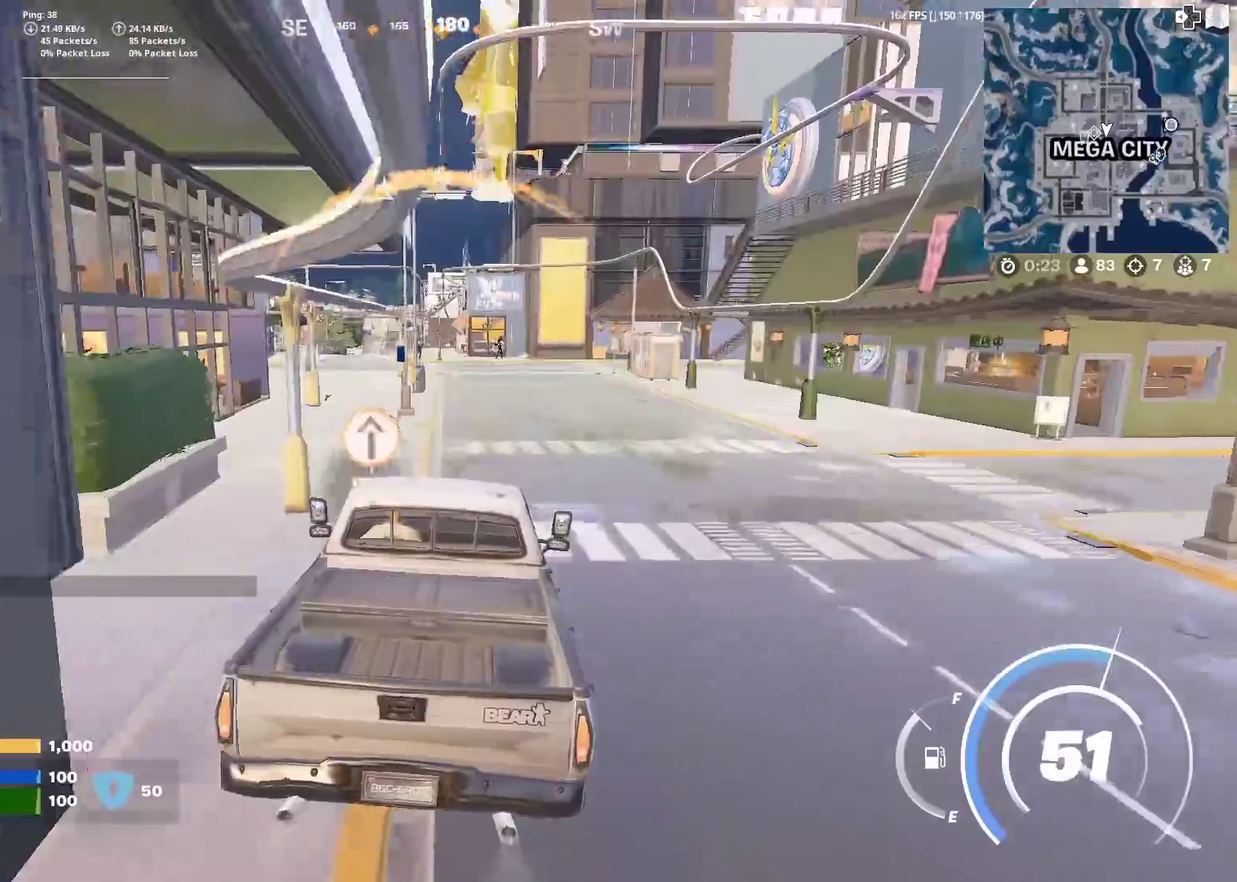
{"dt_ms": 684, "buttons": [], "left_stick": "up", "right_stick": "center", "events": [[617, "left_stick", "up"]]}
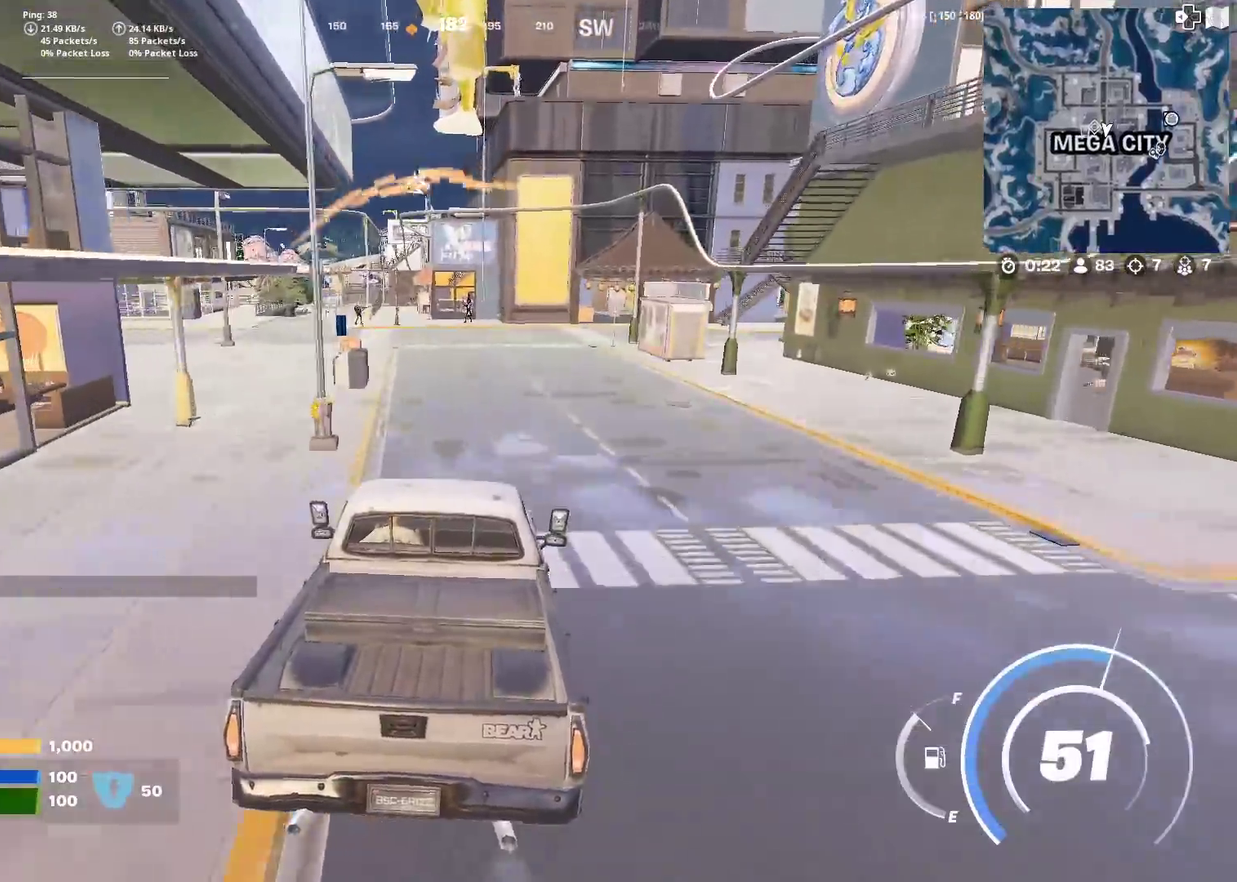
{"dt_ms": 300, "buttons": [], "left_stick": "up", "right_stick": "center", "events": []}
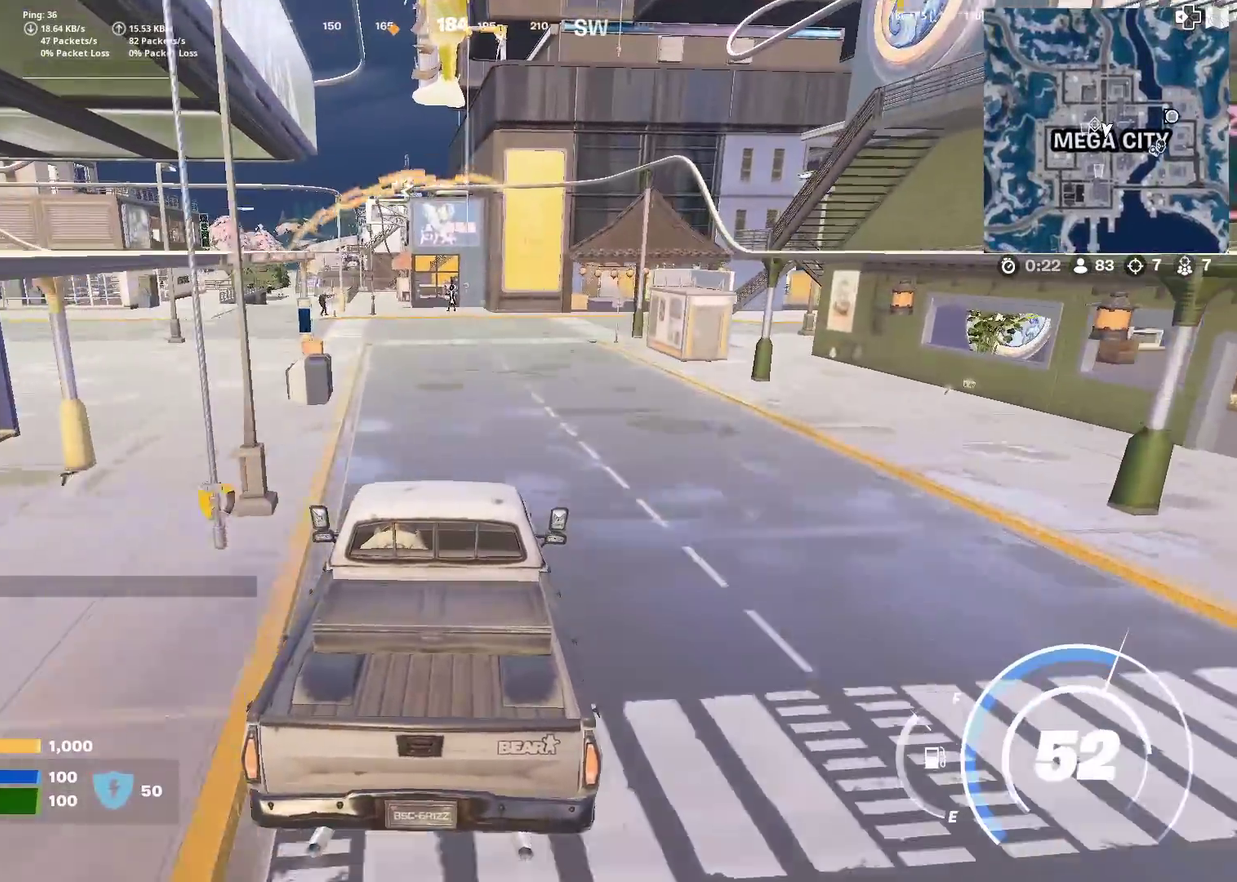
{"dt_ms": 901, "buttons": [], "left_stick": "up", "right_stick": "center", "events": [[234, "left_stick", "up-left"], [367, "left_stick", "up"]]}
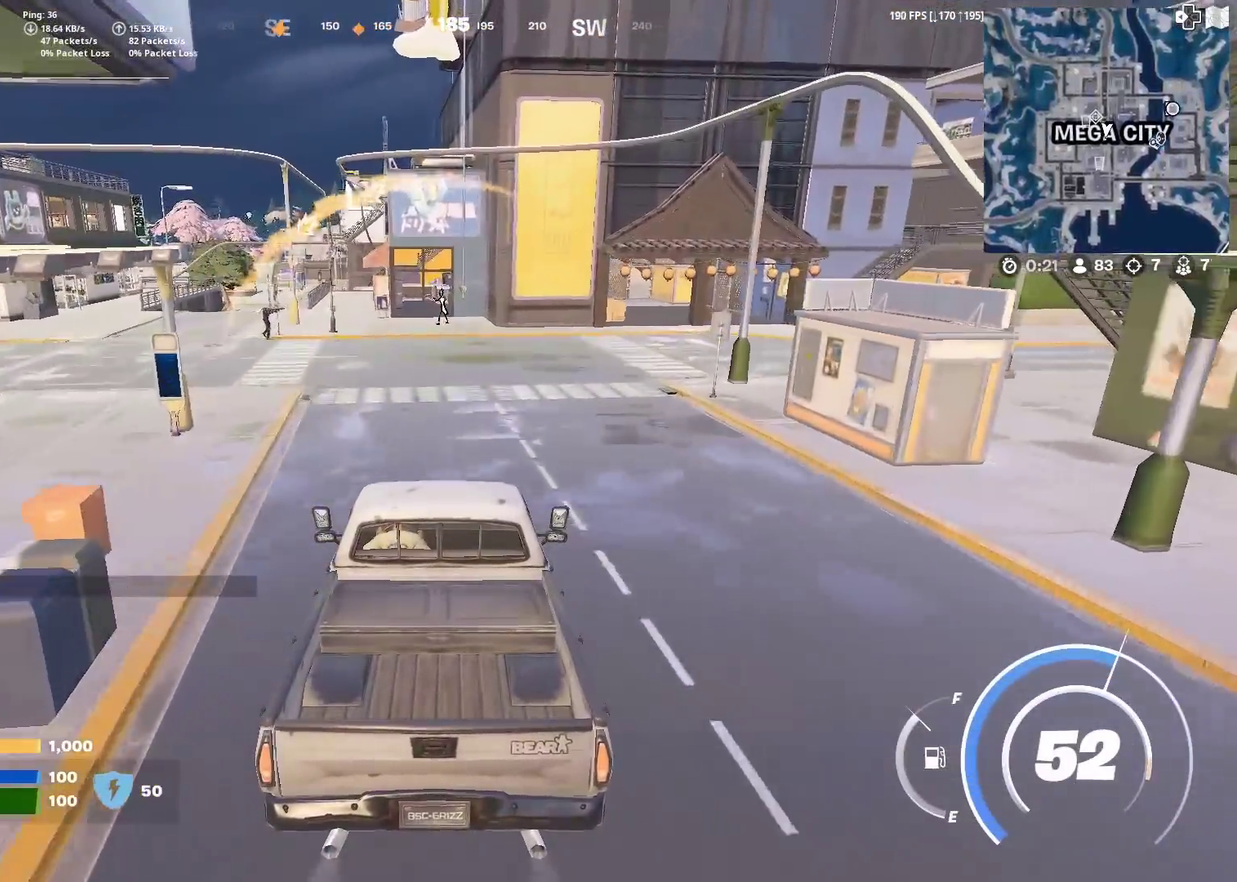
{"dt_ms": 300, "buttons": [], "left_stick": "up", "right_stick": "center", "events": []}
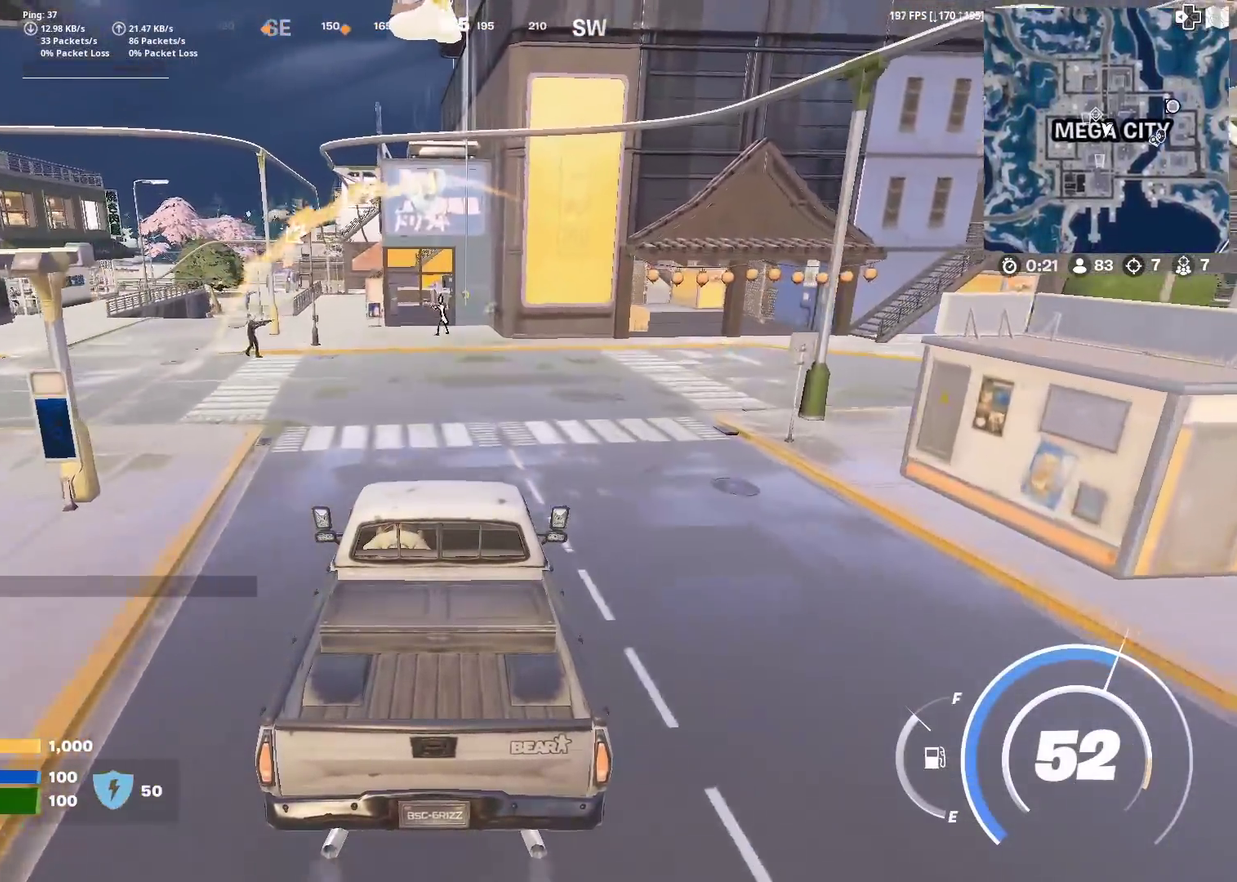
{"dt_ms": 601, "buttons": ["SQUARE"], "left_stick": "center", "right_stick": "center", "events": [[84, "SQUARE", "down"], [117, "left_stick", "up-left"], [217, "left_stick", "up"], [451, "left_stick", "center"]]}
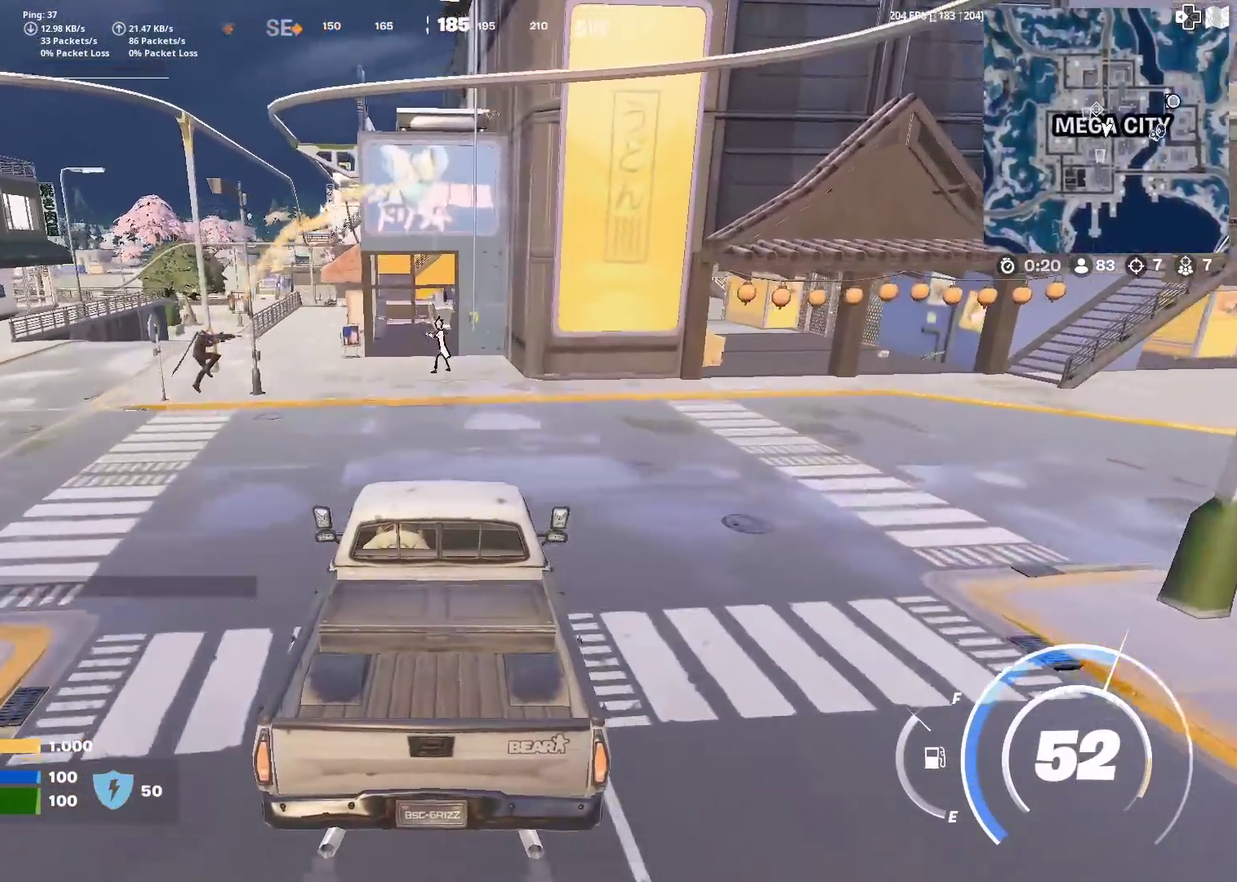
{"dt_ms": 400, "buttons": [], "left_stick": "up-left", "right_stick": "center", "events": [[33, "right_stick", "up-left"], [100, "left_stick", "left"], [167, "right_stick", "center"], [350, "SQUARE", "up"], [400, "left_stick", "up-left"]]}
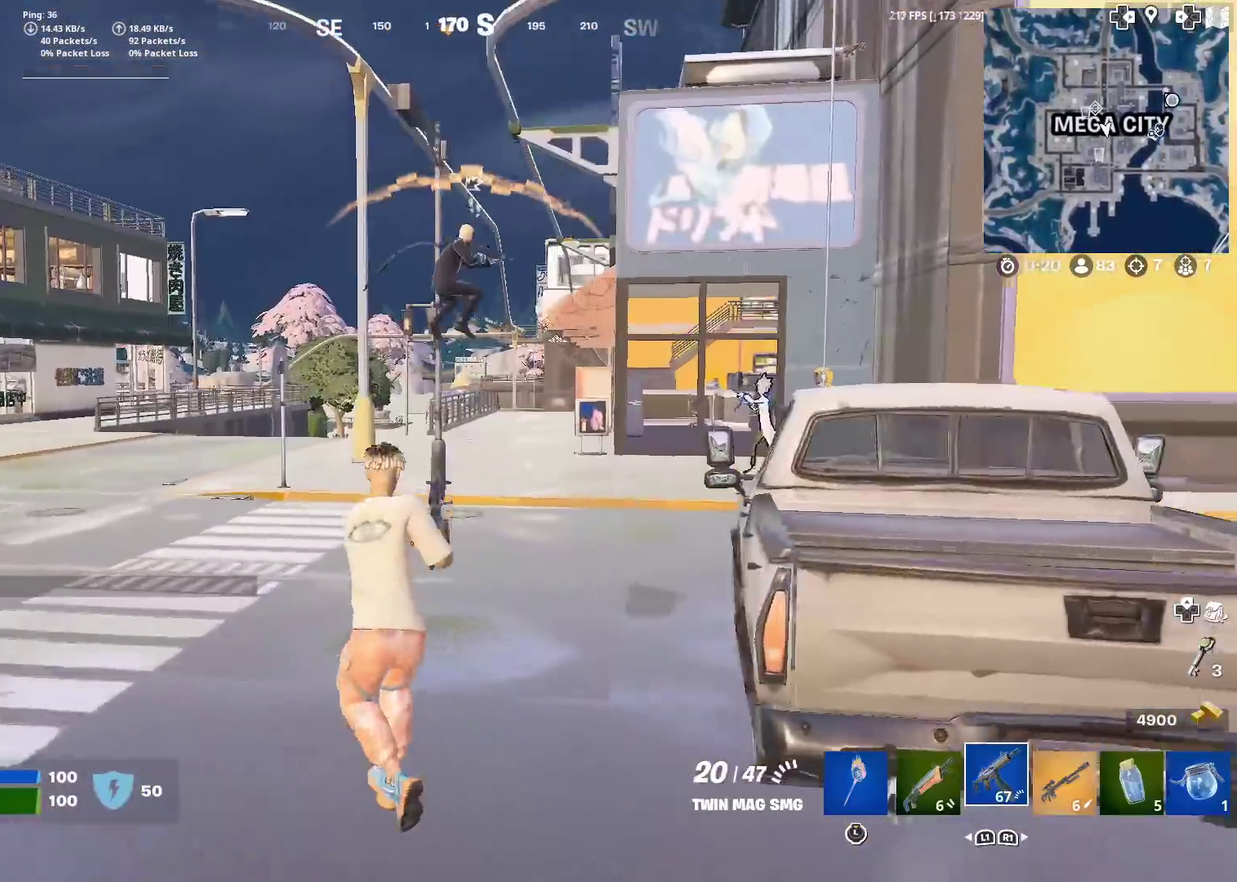
{"dt_ms": 501, "buttons": ["R2"], "left_stick": "right", "right_stick": "center", "events": [[67, "left_stick", "up"], [167, "left_stick", "up-right"], [167, "right_stick", "up-right"], [251, "R2", "down"], [251, "right_stick", "center"], [317, "right_stick", "down"], [451, "left_stick", "right"], [501, "right_stick", "center"]]}
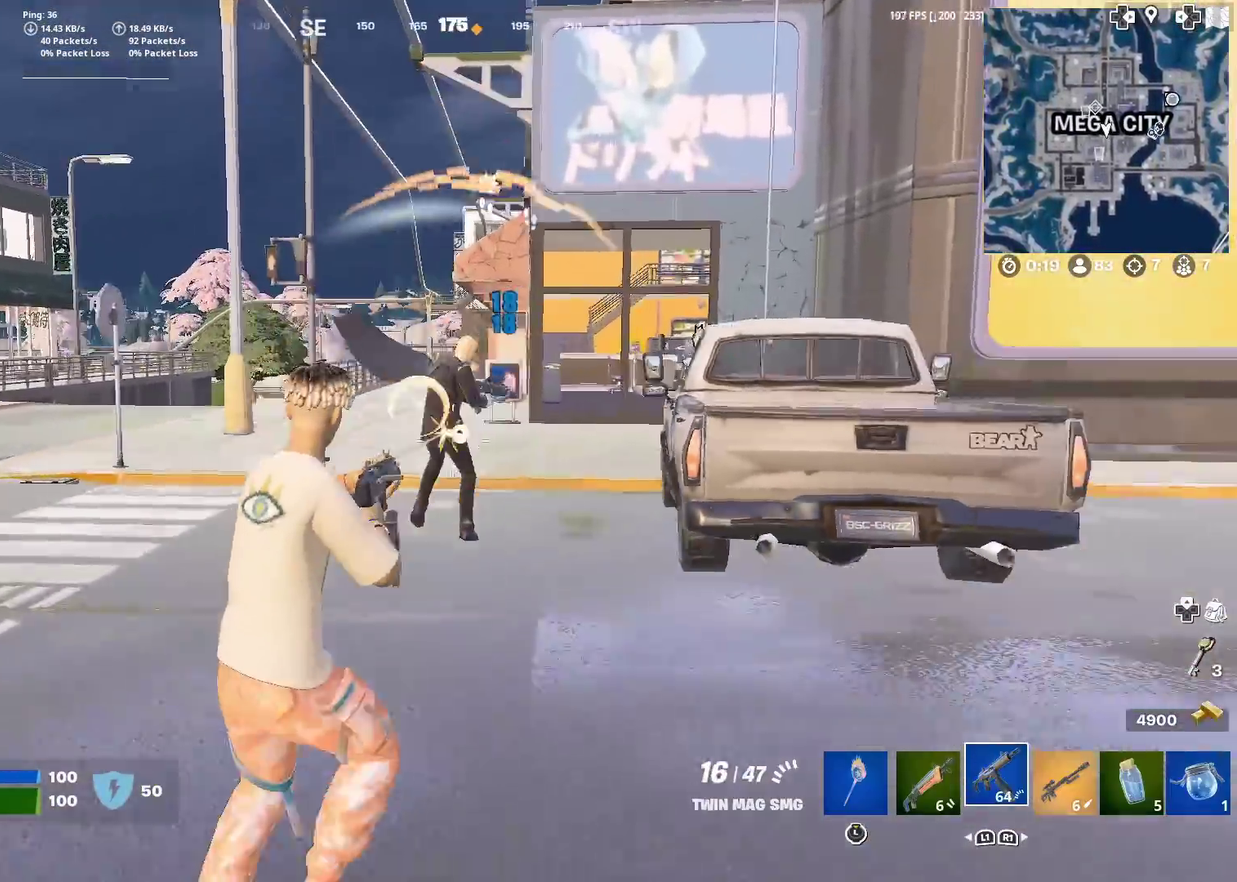
{"dt_ms": 500, "buttons": ["R2"], "left_stick": "right", "right_stick": "center"}
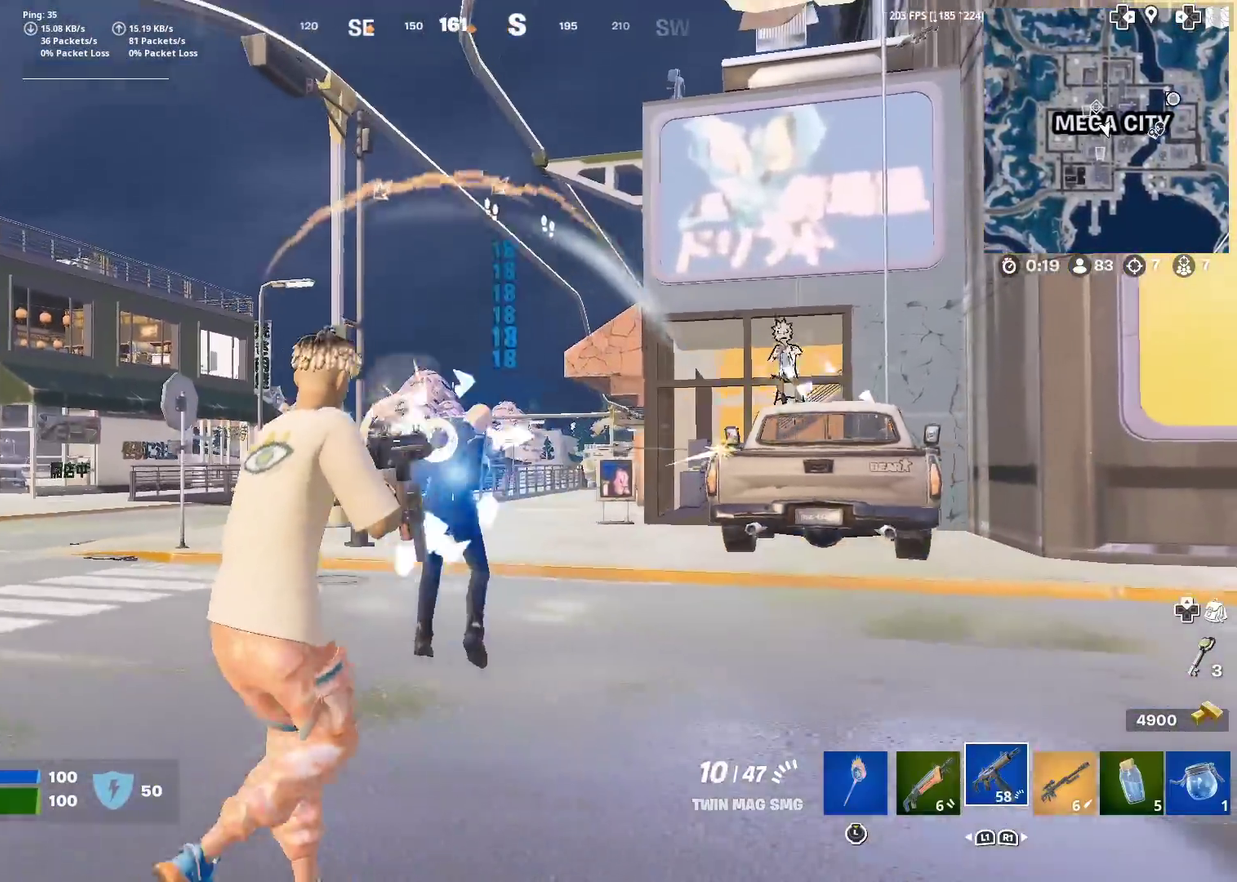
{"dt_ms": 401, "buttons": ["R2"], "left_stick": "right", "right_stick": "center"}
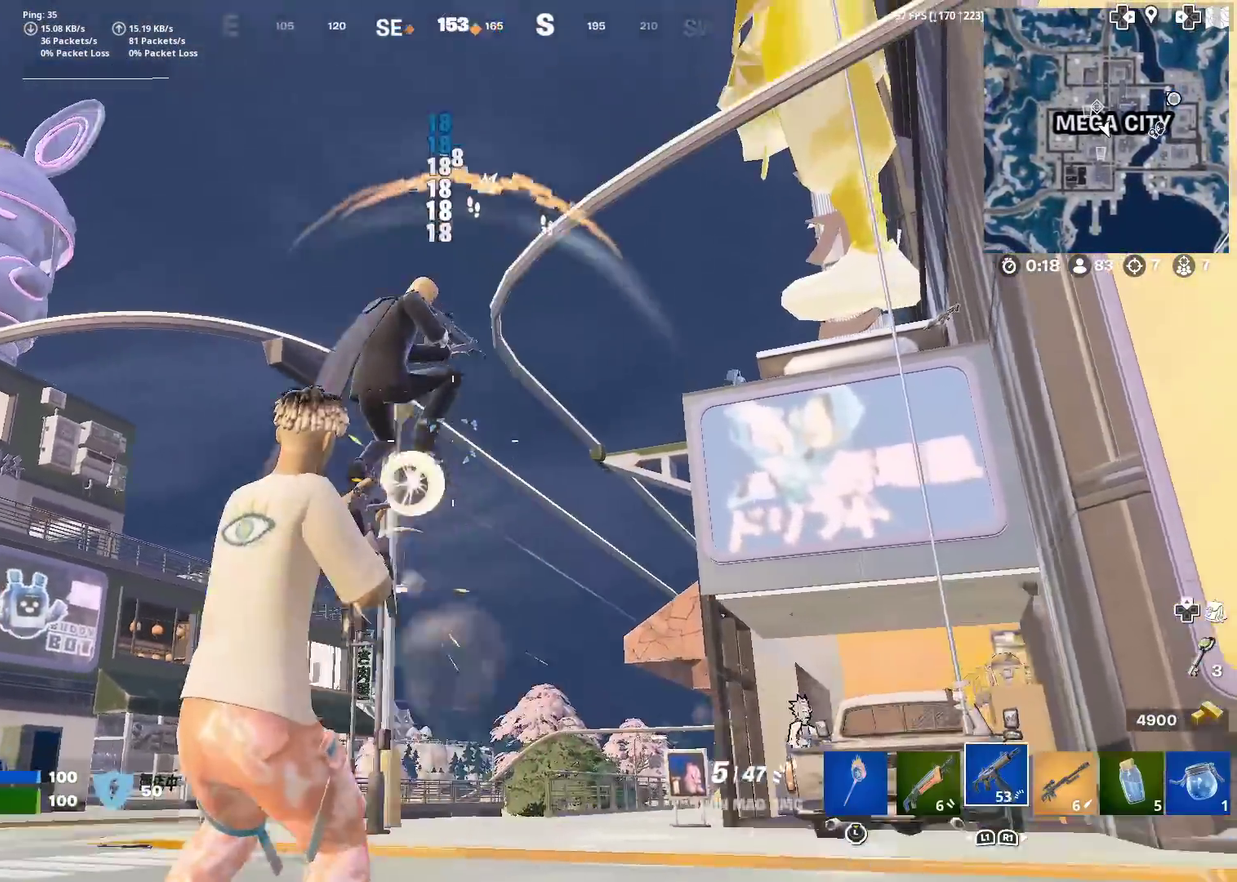
{"dt_ms": 600, "buttons": ["R2"], "left_stick": "down-right", "right_stick": "center"}
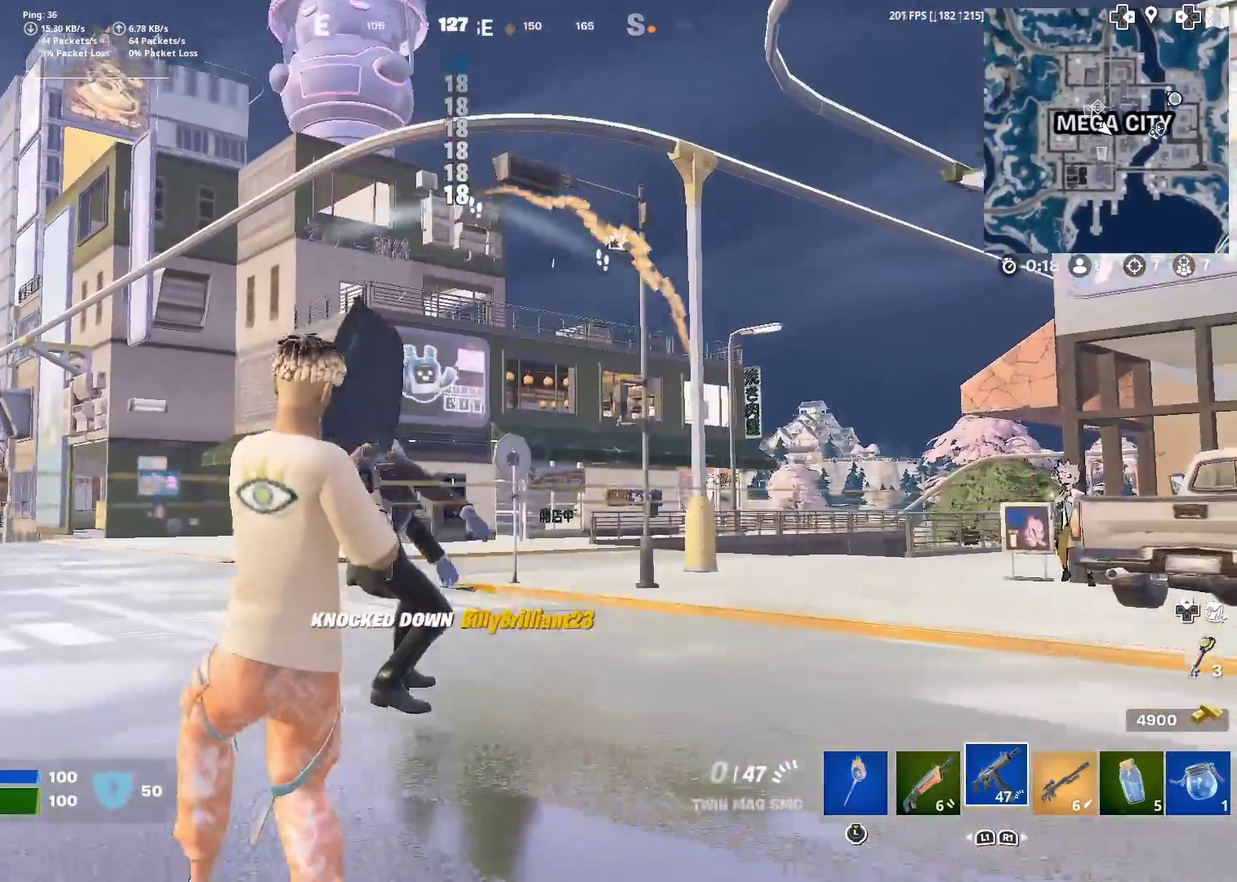
{"dt_ms": 401, "buttons": [], "left_stick": "right", "right_stick": "down"}